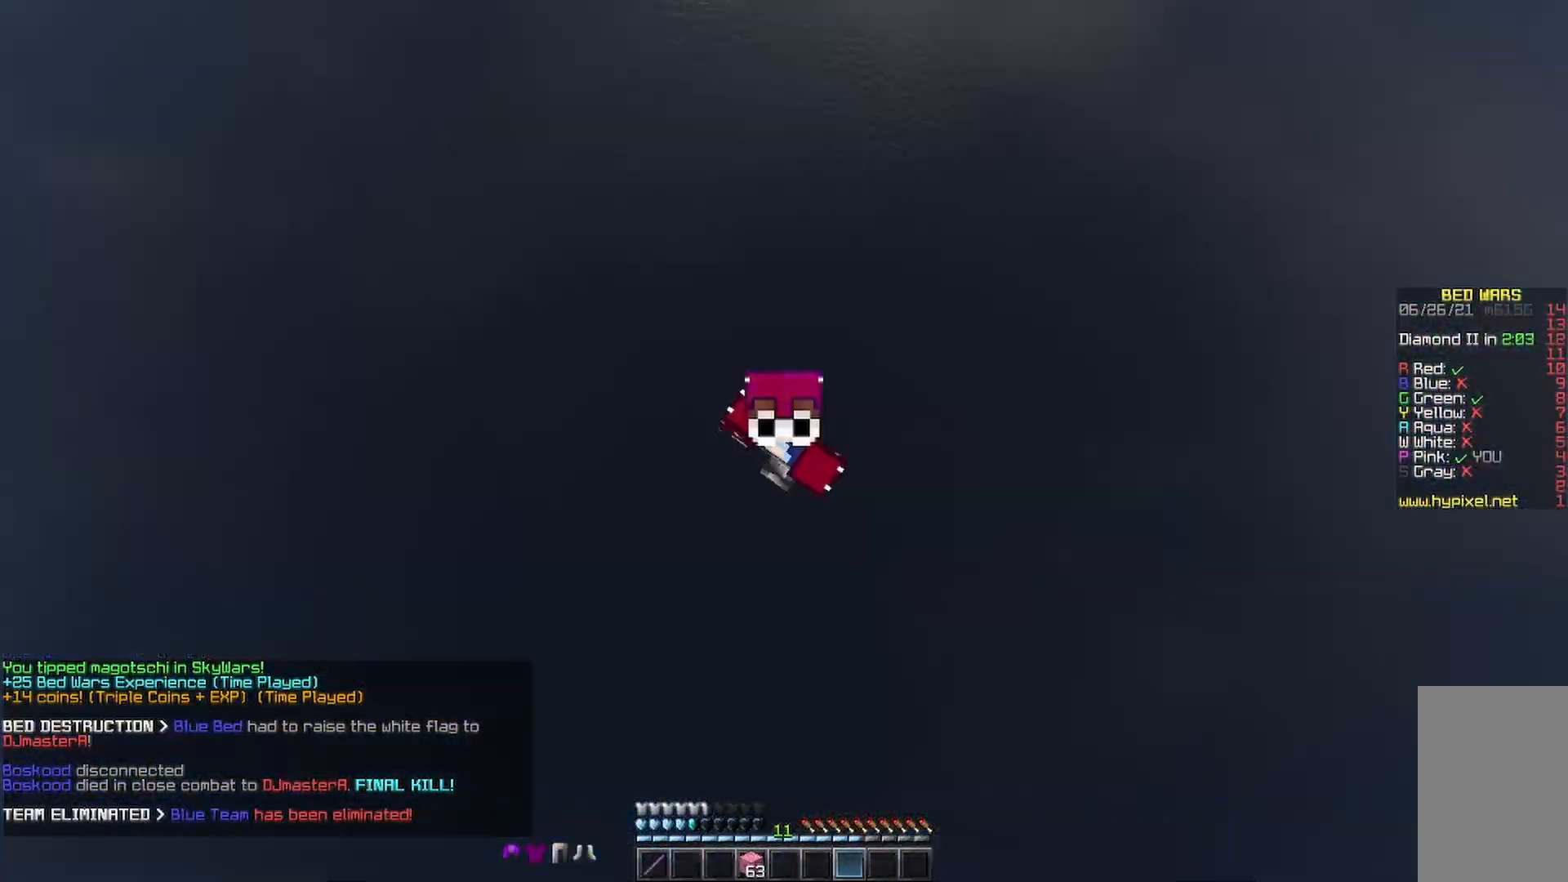
Gameplay with keyboard and mouse; each line is a JSON object with the keys and mouse buttons held at the frame after it. "events" lists presses ("down") and releases ("up") of "a", "d", "s", "space", "w", "mouse_left" and "mouse_right" between this image and that frame as [ms after this image, input, new state], when the widget could be followed in between. "mouse_left", "mouse_right" = the "left", "right" buttons of the "mouse" list. No other keys are recorded. Fast repeated clicks can show as one long hold. Mouse movement is not recorded.
{"keys": [], "mouse": [], "events": [[67, "mouse_right", "down"], [133, "mouse_right", "up"], [433, "mouse_right", "down"], [467, "mouse_right", "up"]]}
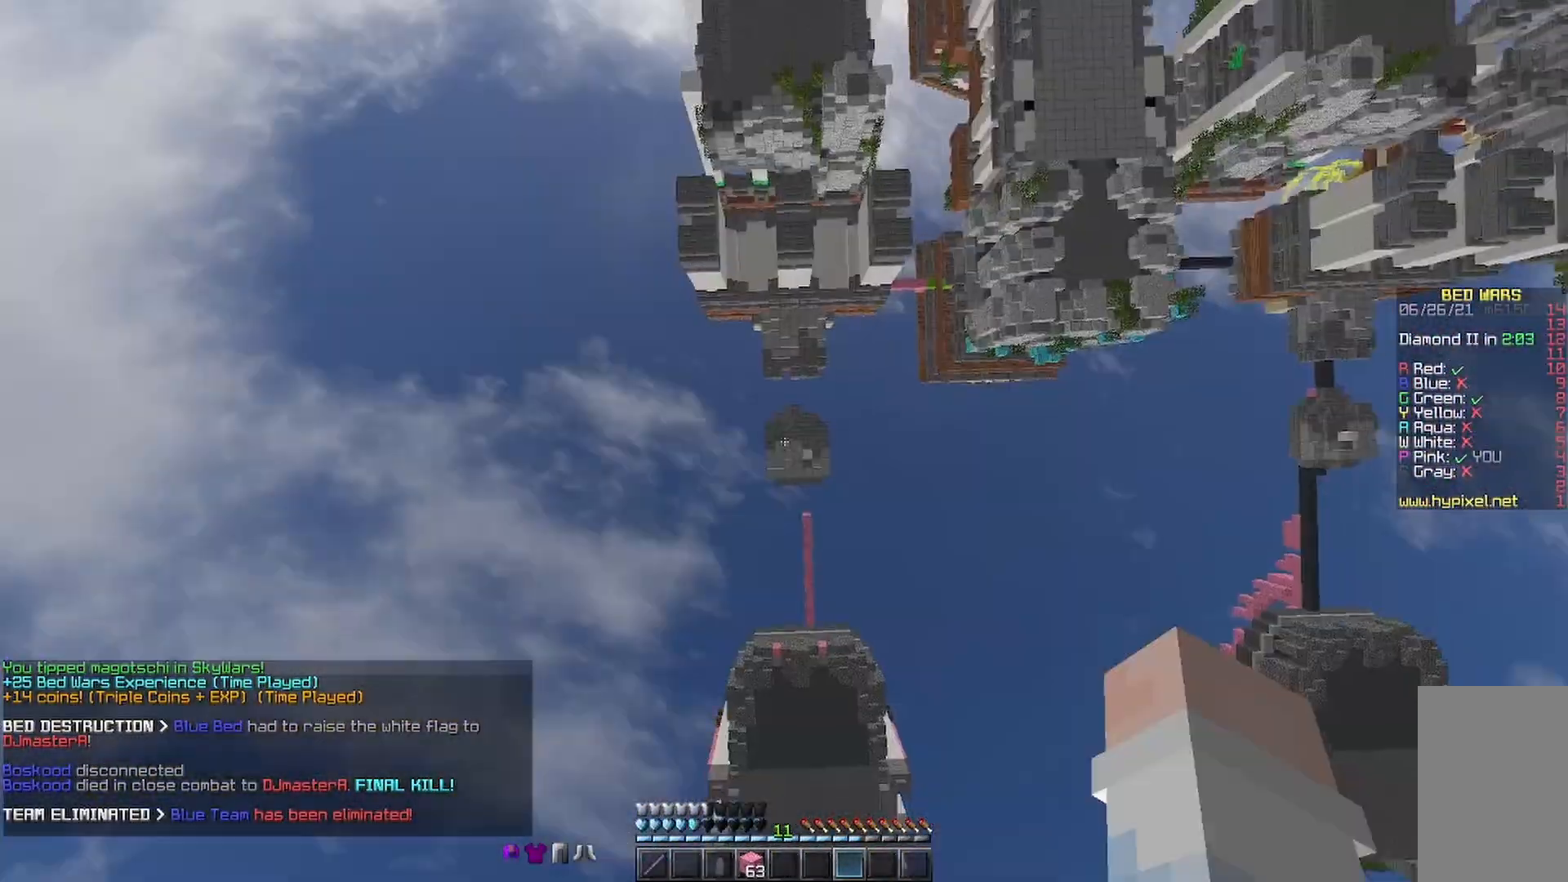
{"keys": [], "mouse": ["right"], "events": [[133, "mouse_right", "down"], [167, "mouse_right", "up"], [267, "mouse_right", "down"], [333, "mouse_right", "up"], [467, "mouse_right", "down"]]}
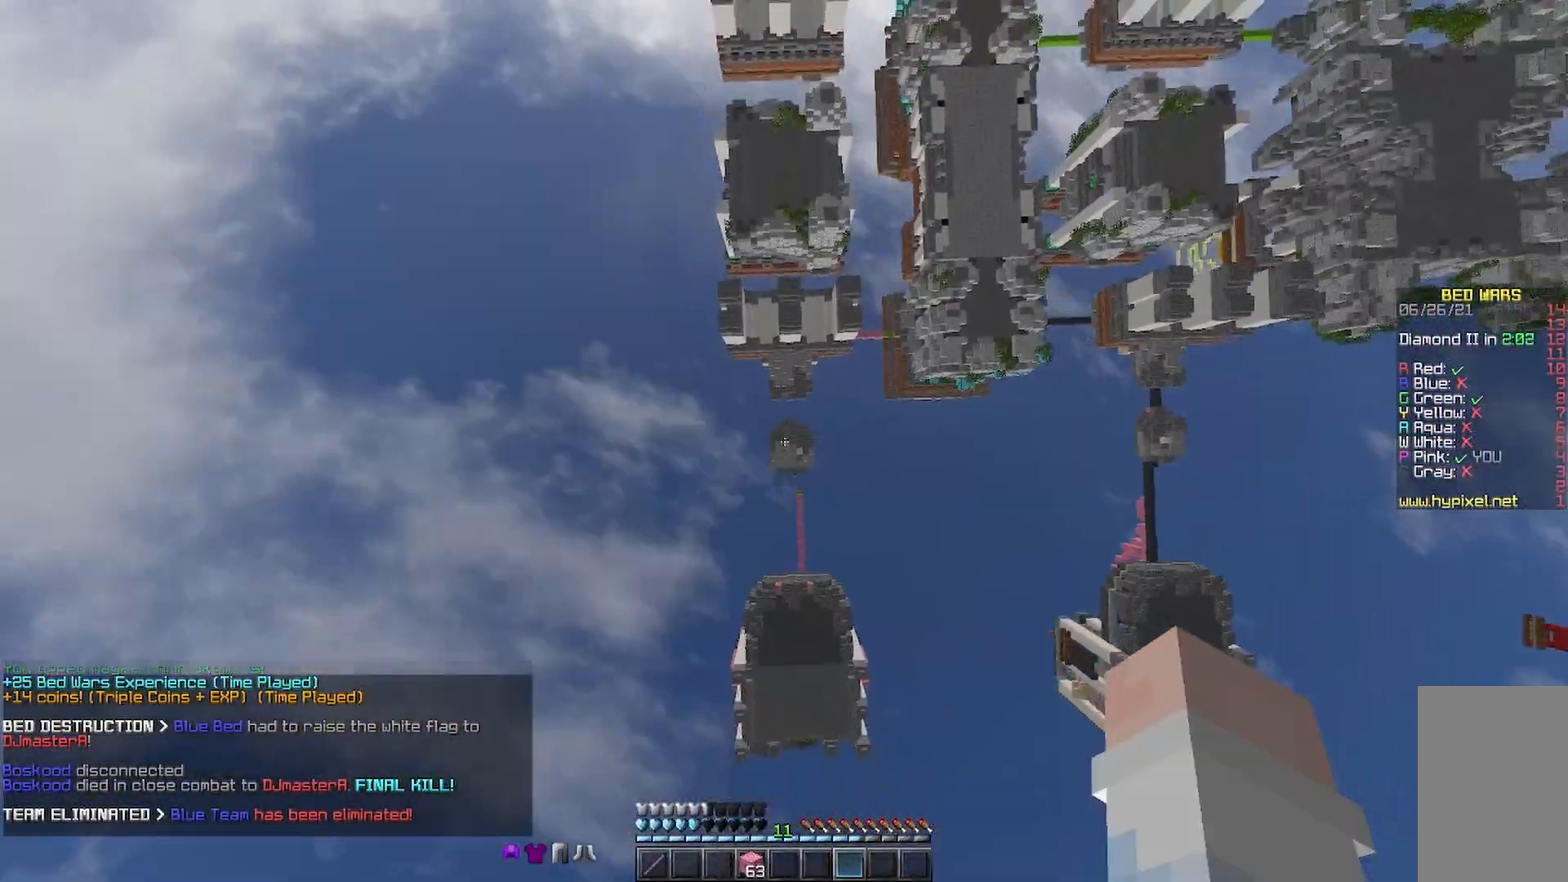
{"keys": [], "mouse": [], "events": [[133, "mouse_right", "up"], [267, "mouse_right", "down"], [333, "mouse_right", "up"], [367, "mouse_right", "down"], [433, "mouse_right", "up"]]}
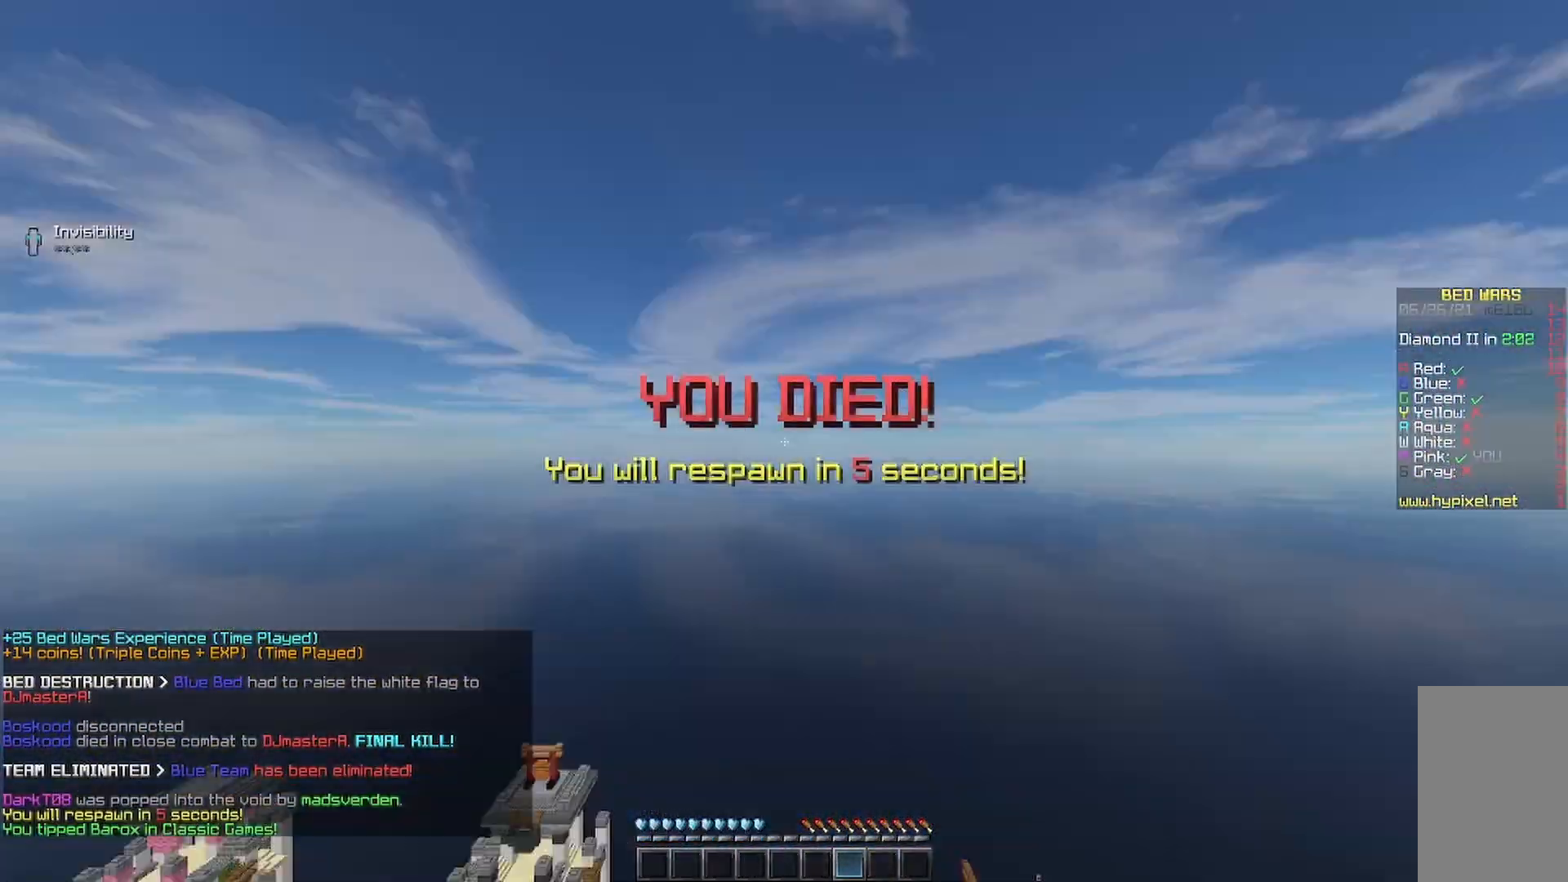
{"keys": ["w"], "mouse": [], "events": [[133, "mouse_right", "down"], [167, "mouse_right", "up"], [233, "mouse_right", "down"], [333, "mouse_right", "up"], [333, "w", "down"]]}
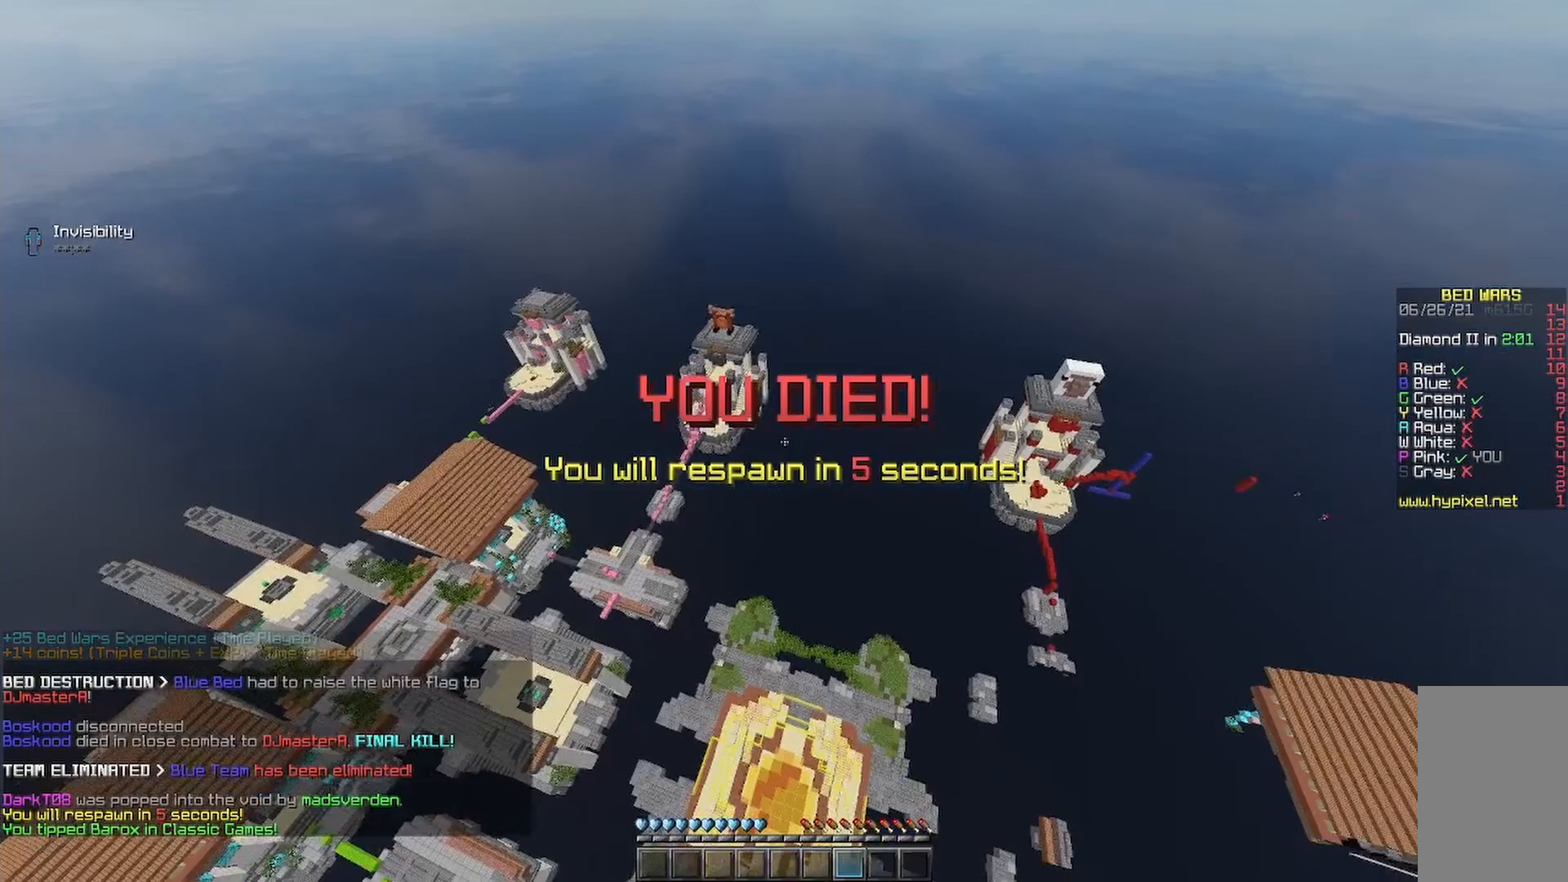
{"keys": ["w"], "mouse": [], "events": [[67, "mouse_right", "down"], [133, "mouse_right", "up"], [233, "mouse_right", "down"], [333, "mouse_right", "up"]]}
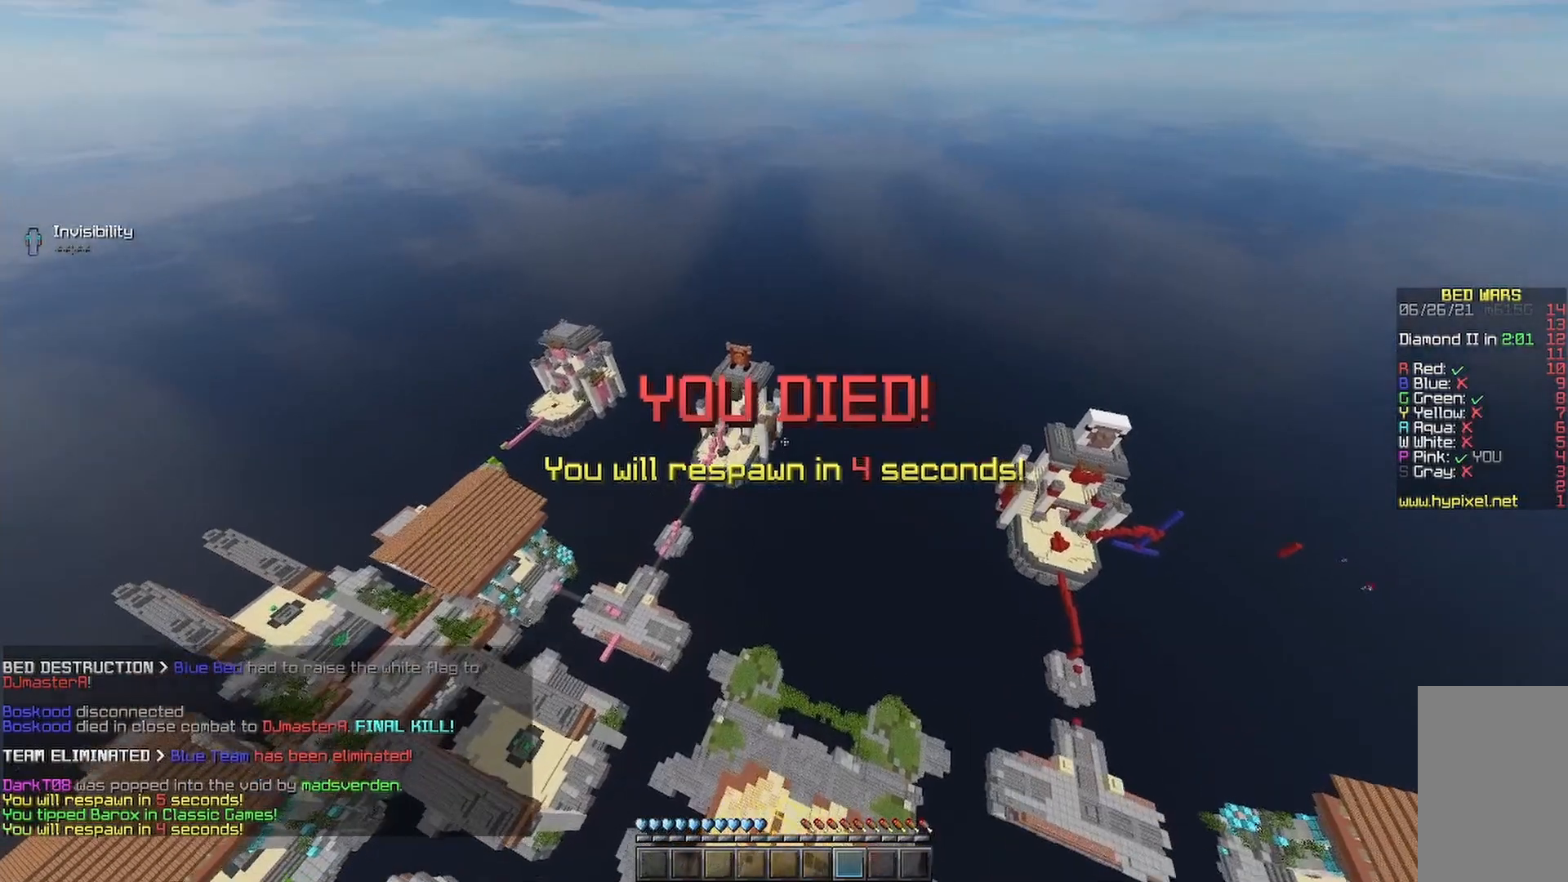
{"keys": ["w"], "mouse": [], "events": []}
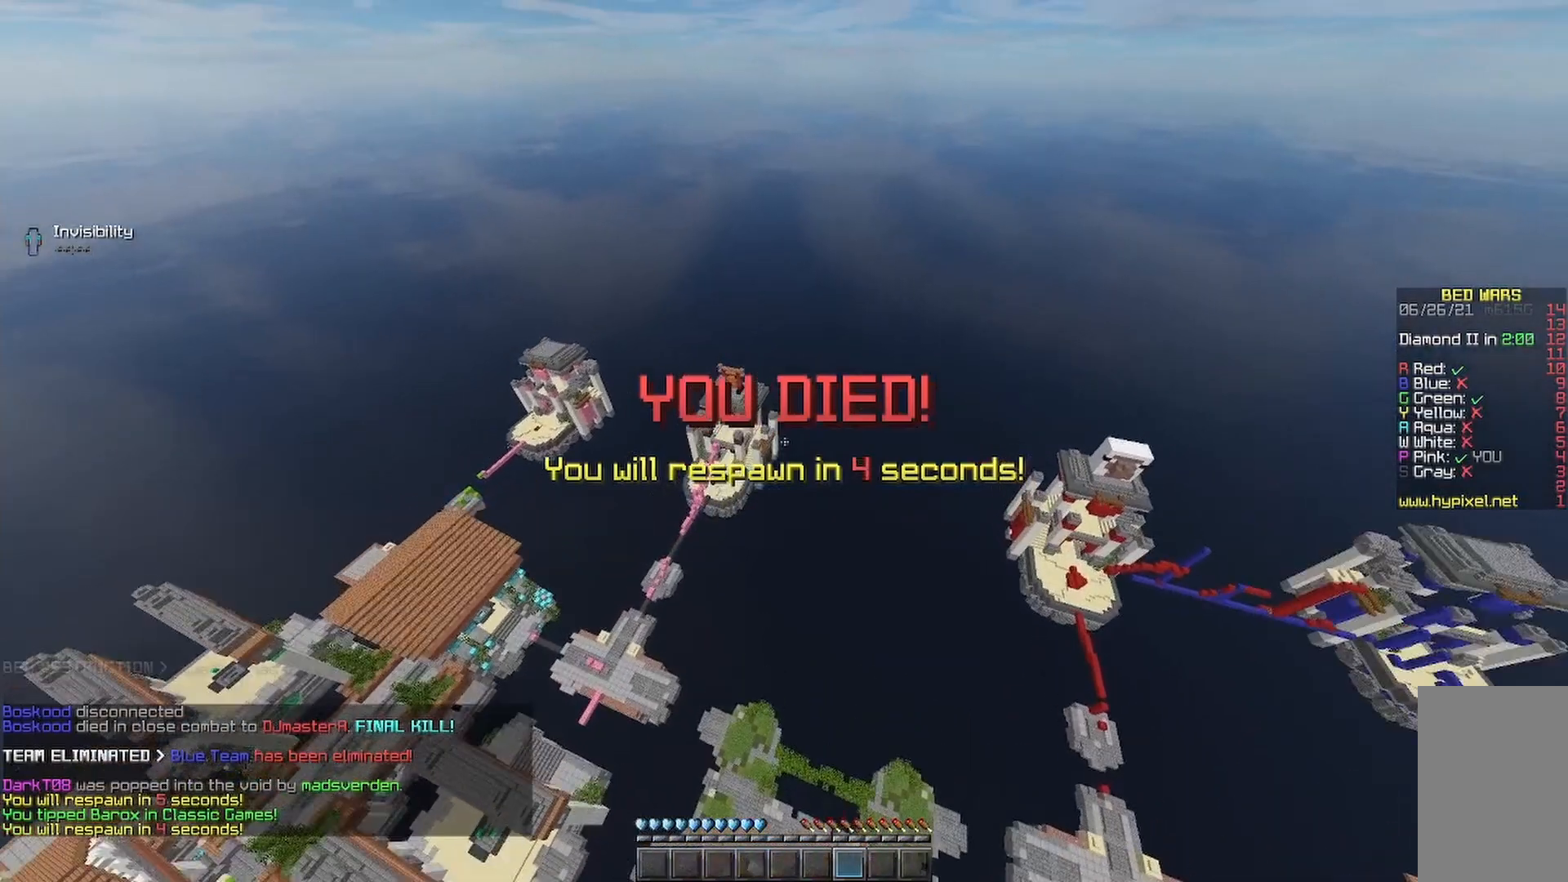
{"keys": [], "mouse": [], "events": [[500, "w", "up"]]}
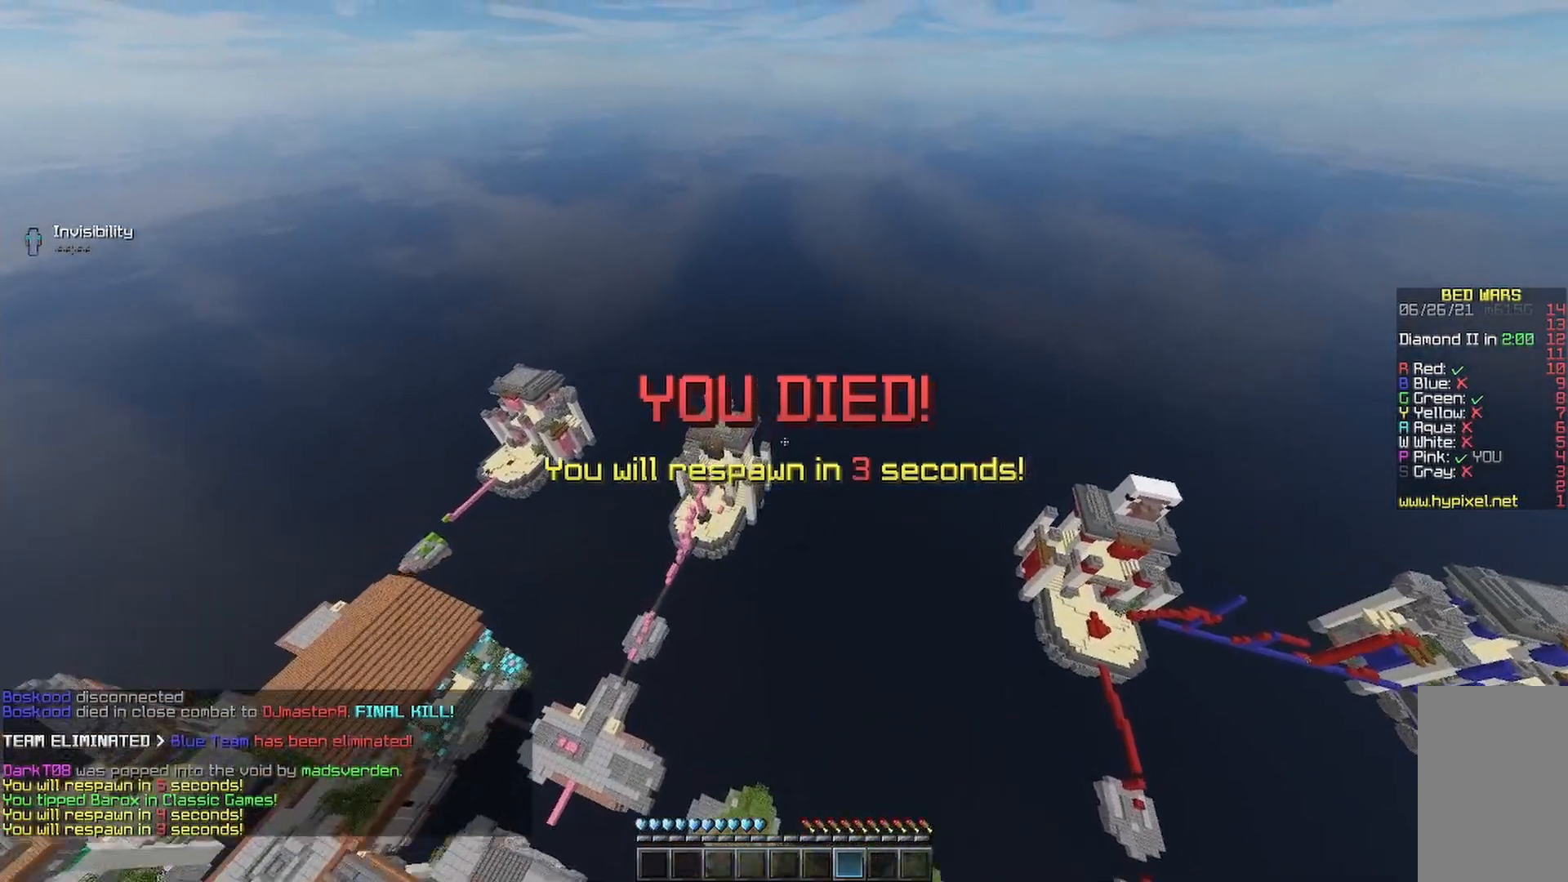
{"keys": [], "mouse": [], "events": [[67, "mouse_right", "down"], [133, "mouse_right", "up"], [133, "s", "down"], [267, "s", "up"], [333, "mouse_right", "down"], [367, "mouse_right", "up"]]}
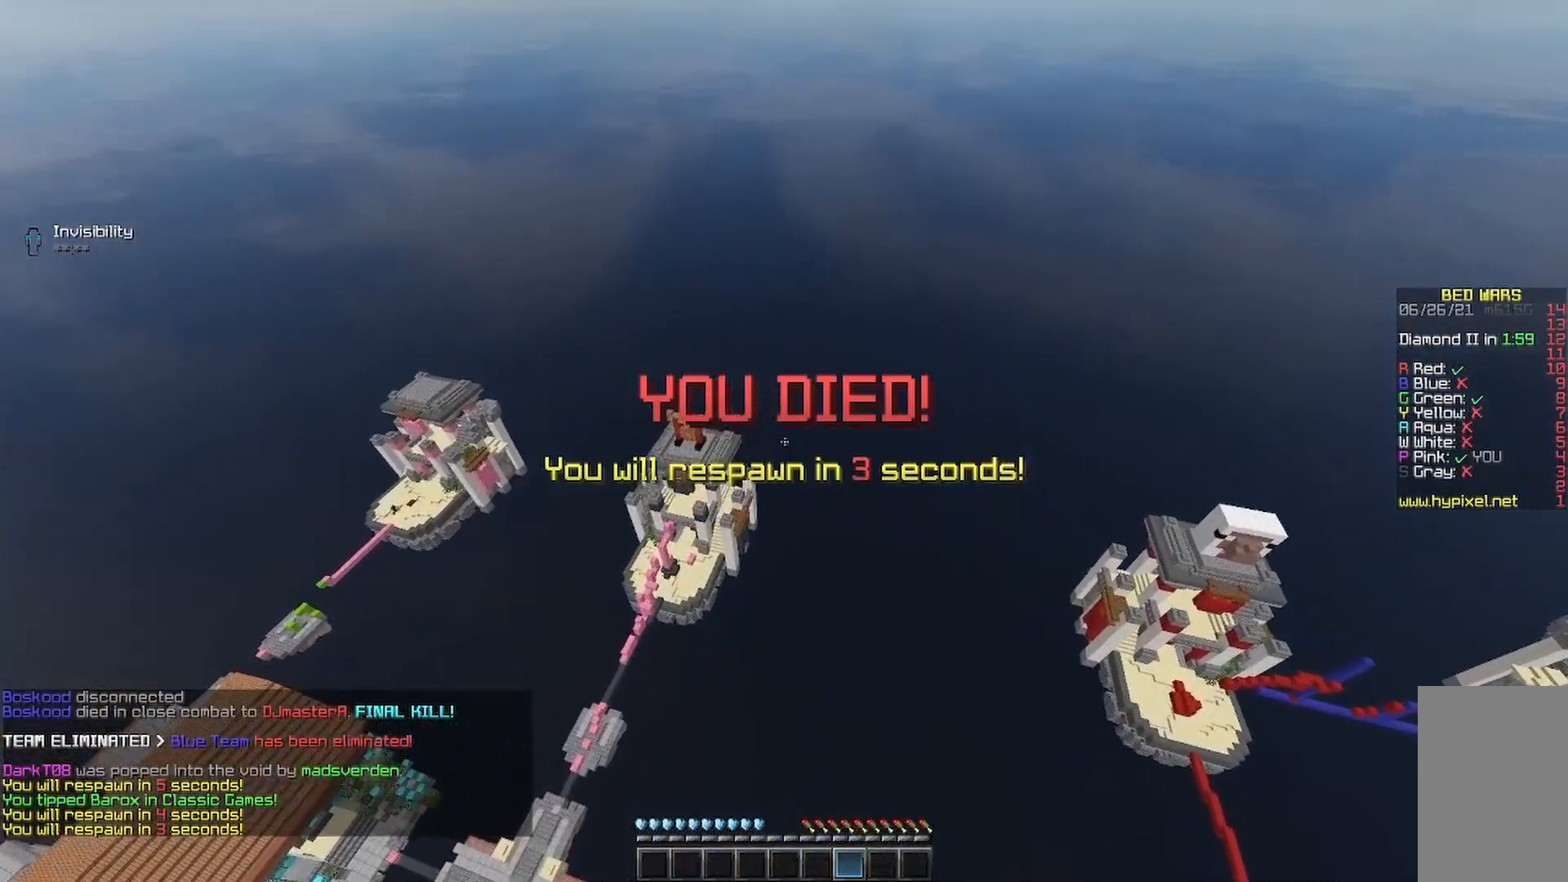
{"keys": ["w"], "mouse": [], "events": [[467, "w", "down"]]}
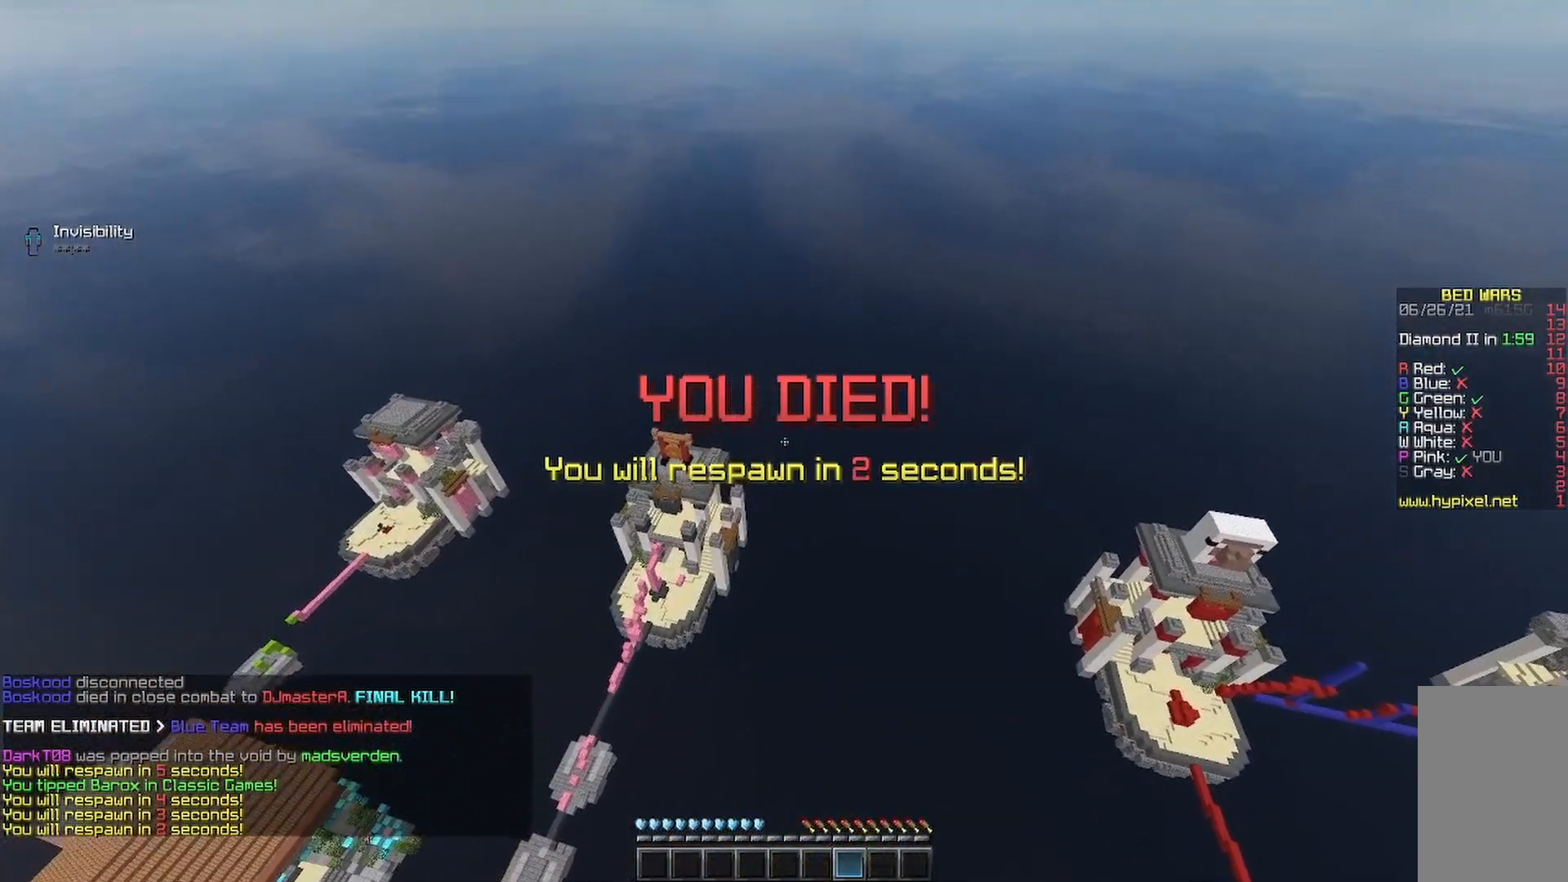
{"keys": ["w"], "mouse": ["left"], "events": [[333, "mouse_left", "down"], [433, "mouse_left", "up"], [467, "mouse_left", "down"]]}
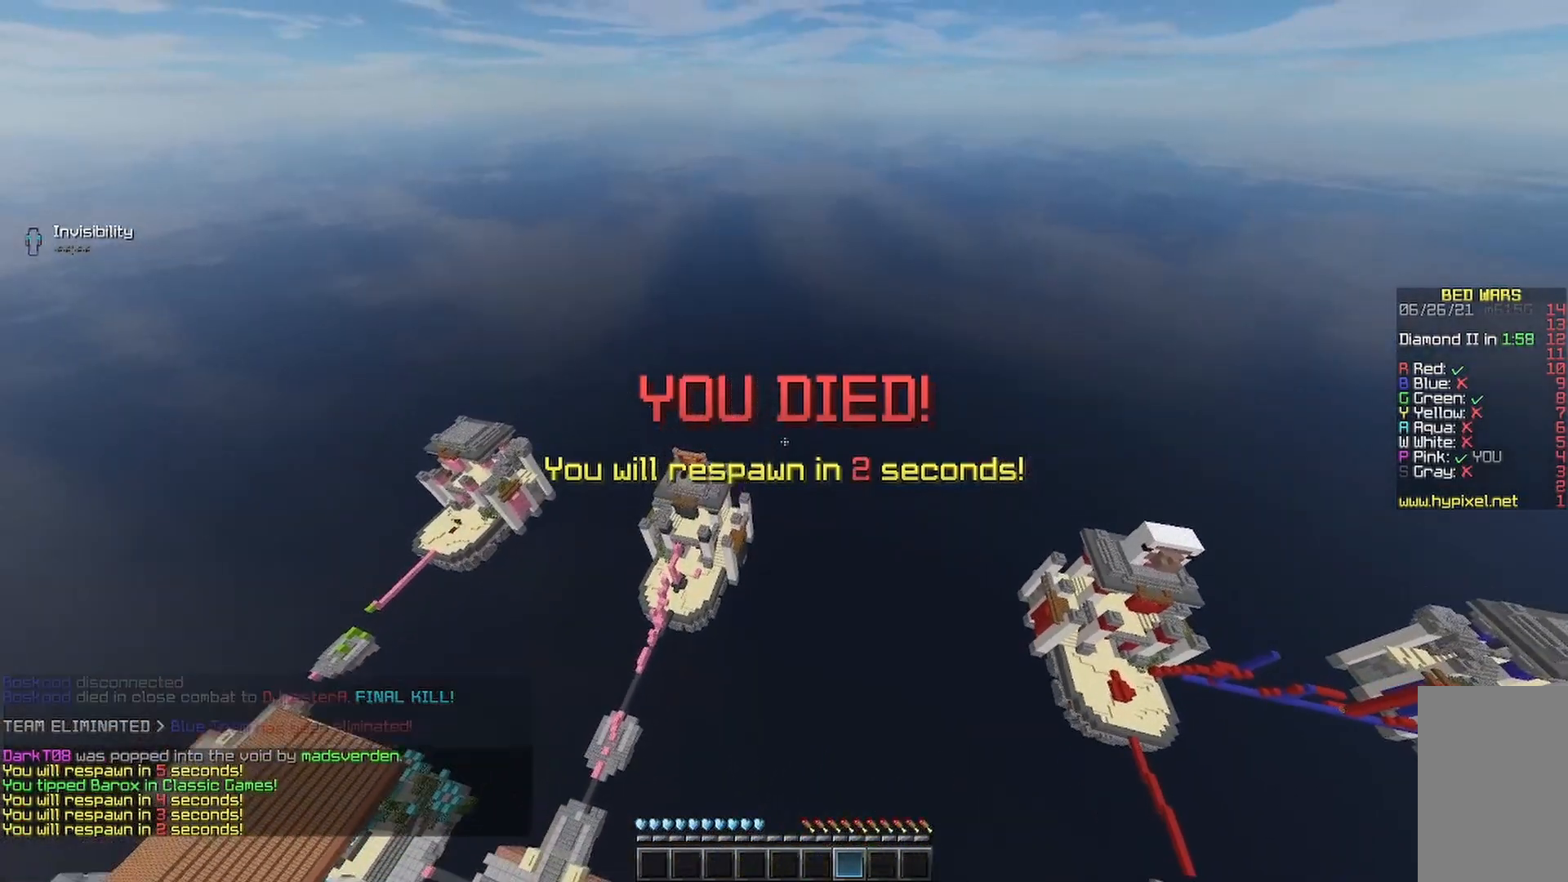
{"keys": ["w"], "mouse": [], "events": [[33, "mouse_left", "up"], [233, "mouse_left", "down"], [300, "mouse_left", "up"], [333, "mouse_left", "down"], [433, "mouse_left", "up"]]}
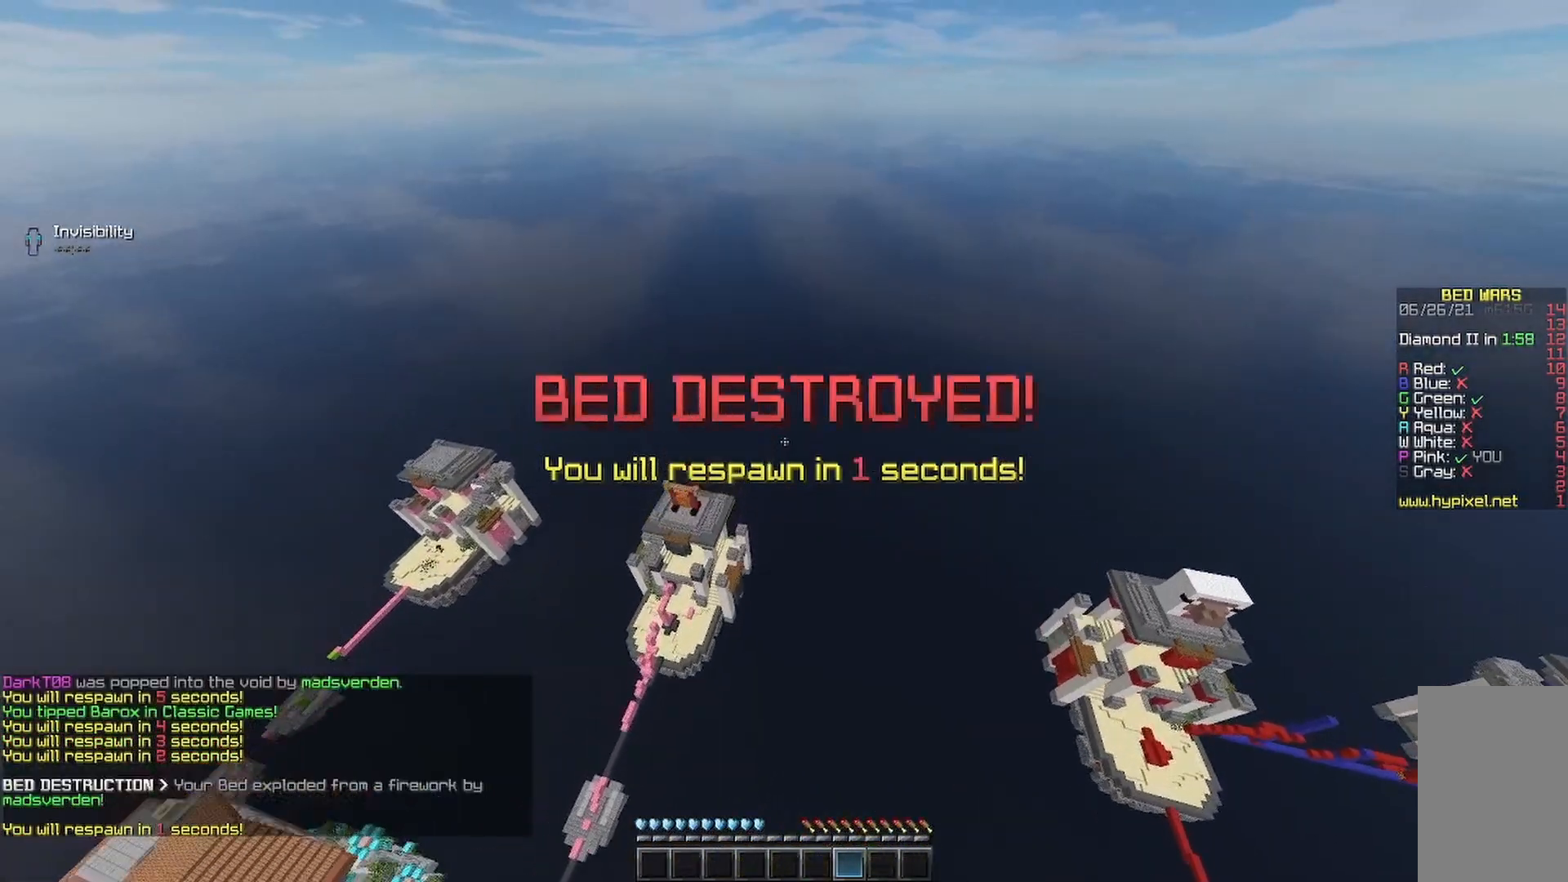
{"keys": ["w"], "mouse": [], "events": [[133, "mouse_left", "down"], [200, "mouse_left", "up"], [433, "mouse_left", "down"], [467, "mouse_left", "up"]]}
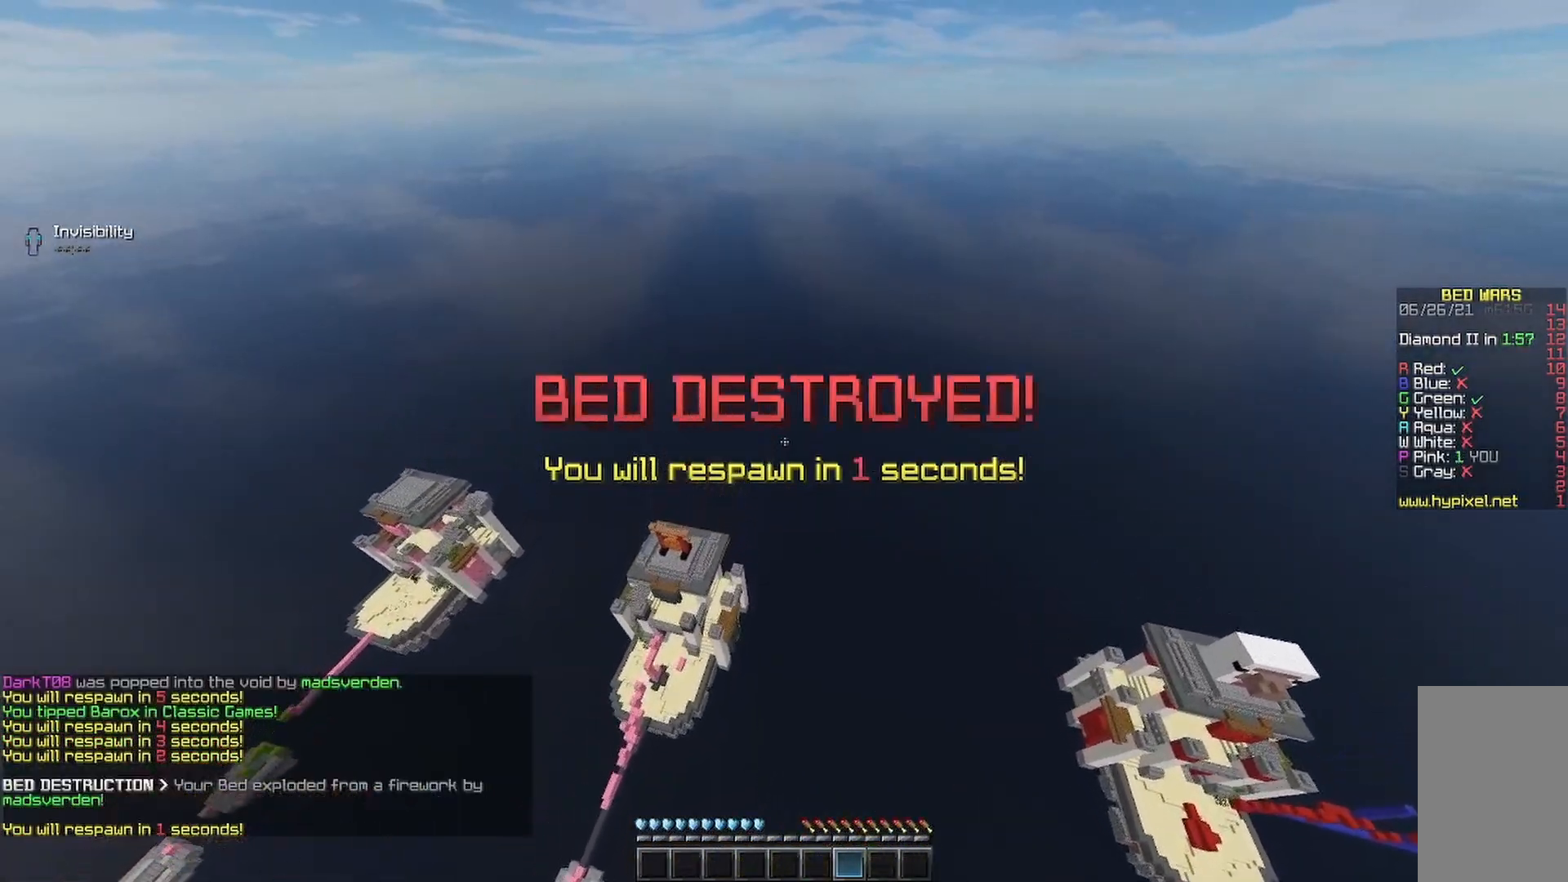
{"keys": ["a", "w"], "mouse": [], "events": [[433, "mouse_left", "down"], [467, "a", "down"], [467, "mouse_left", "up"]]}
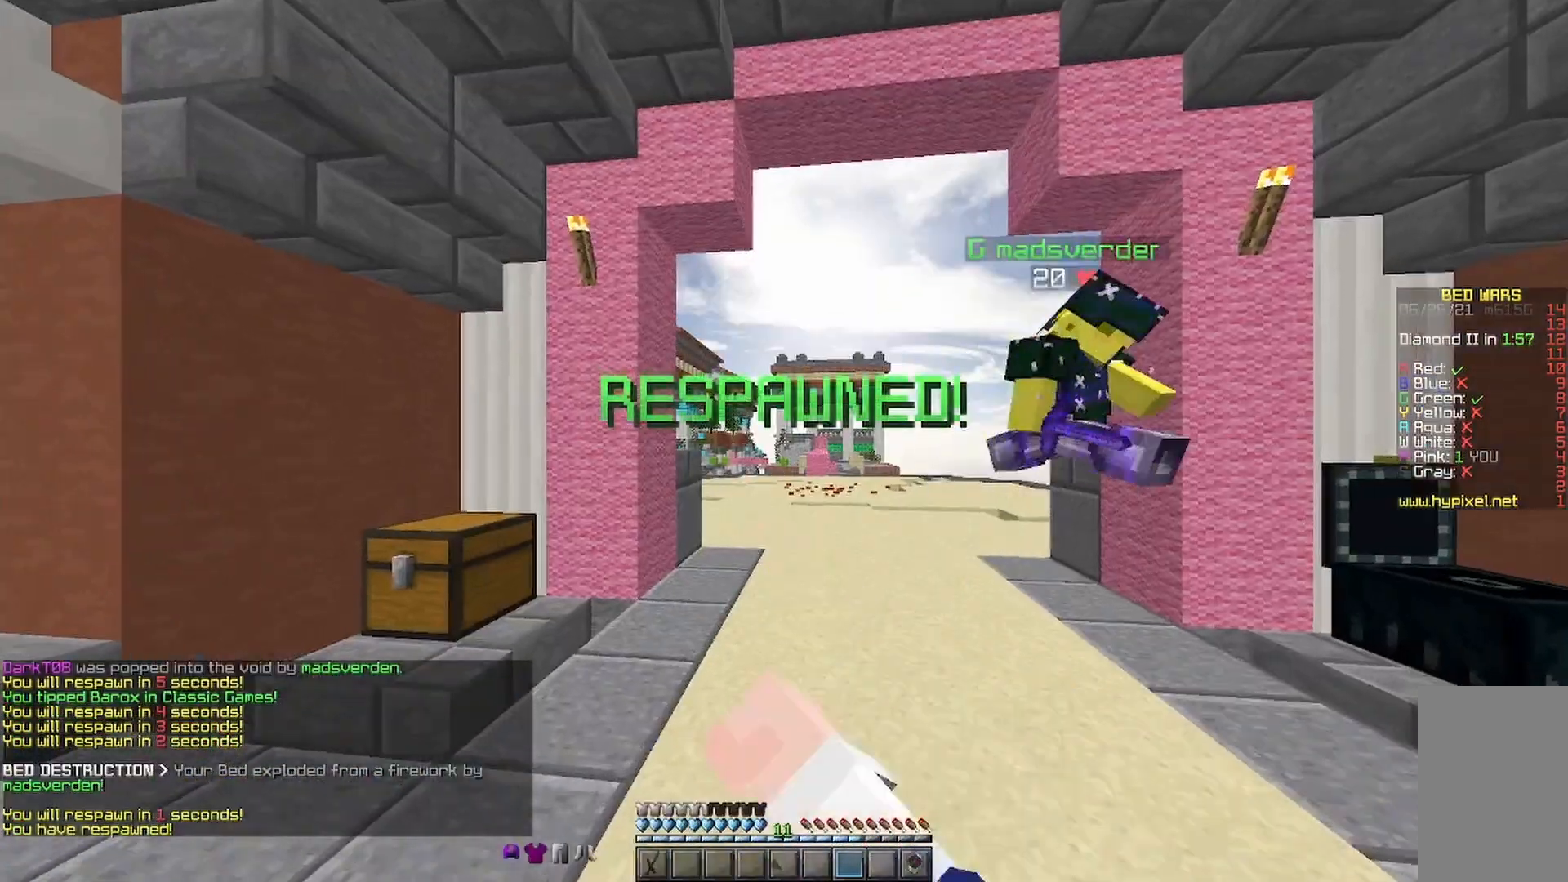
{"keys": ["w"], "mouse": [], "events": [[167, "a", "up"], [433, "mouse_left", "down"], [467, "mouse_left", "up"]]}
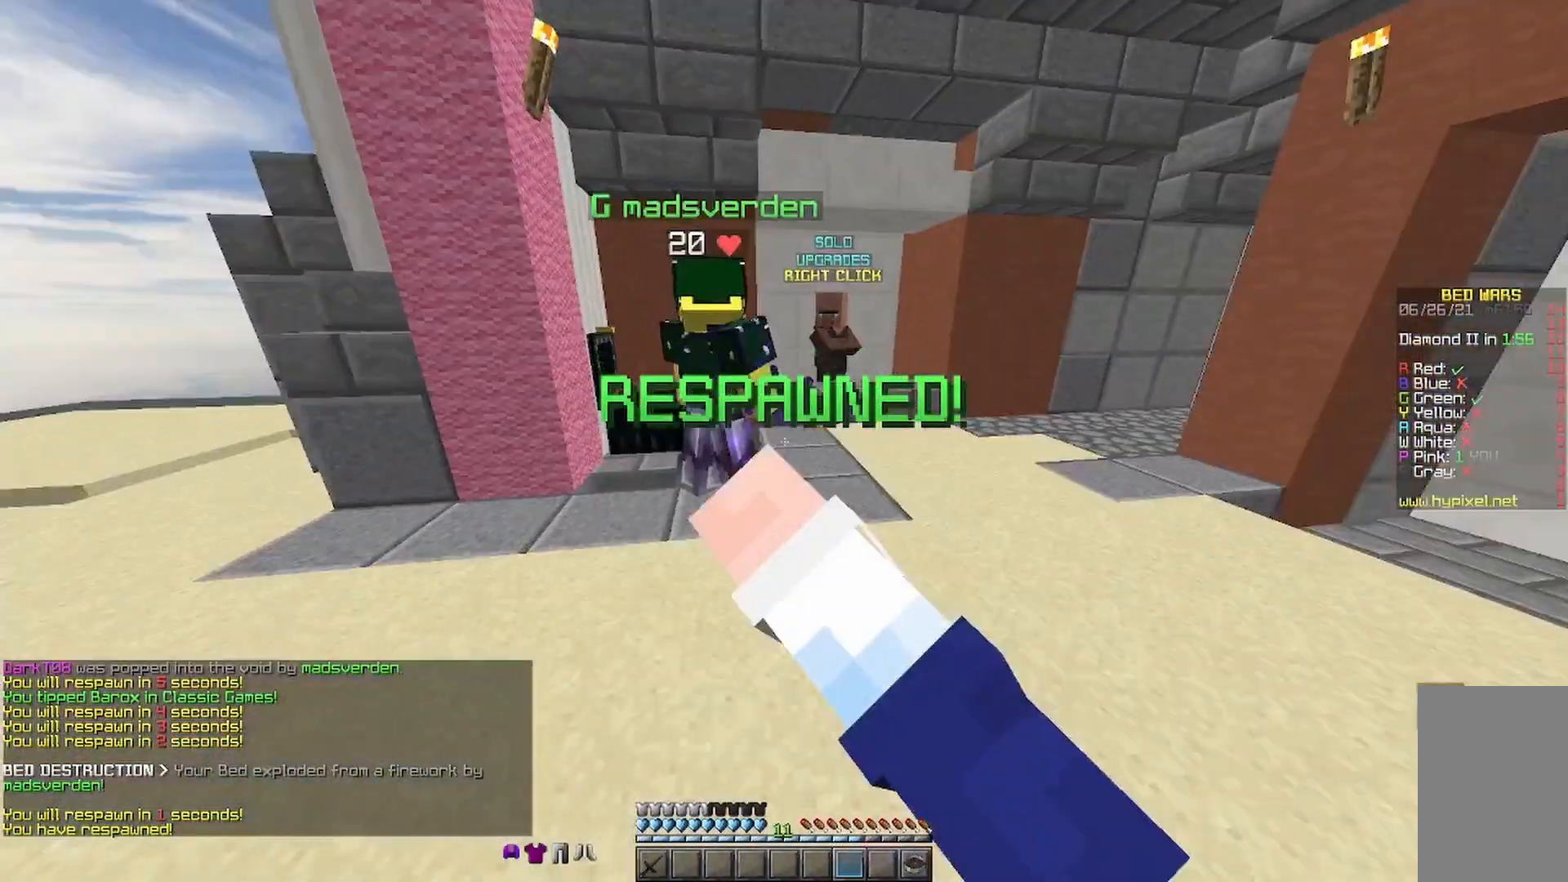
{"keys": ["a"], "mouse": ["left"], "events": [[267, "mouse_left", "down"], [333, "a", "down"], [433, "mouse_left", "up"], [433, "w", "up"], [500, "mouse_left", "down"]]}
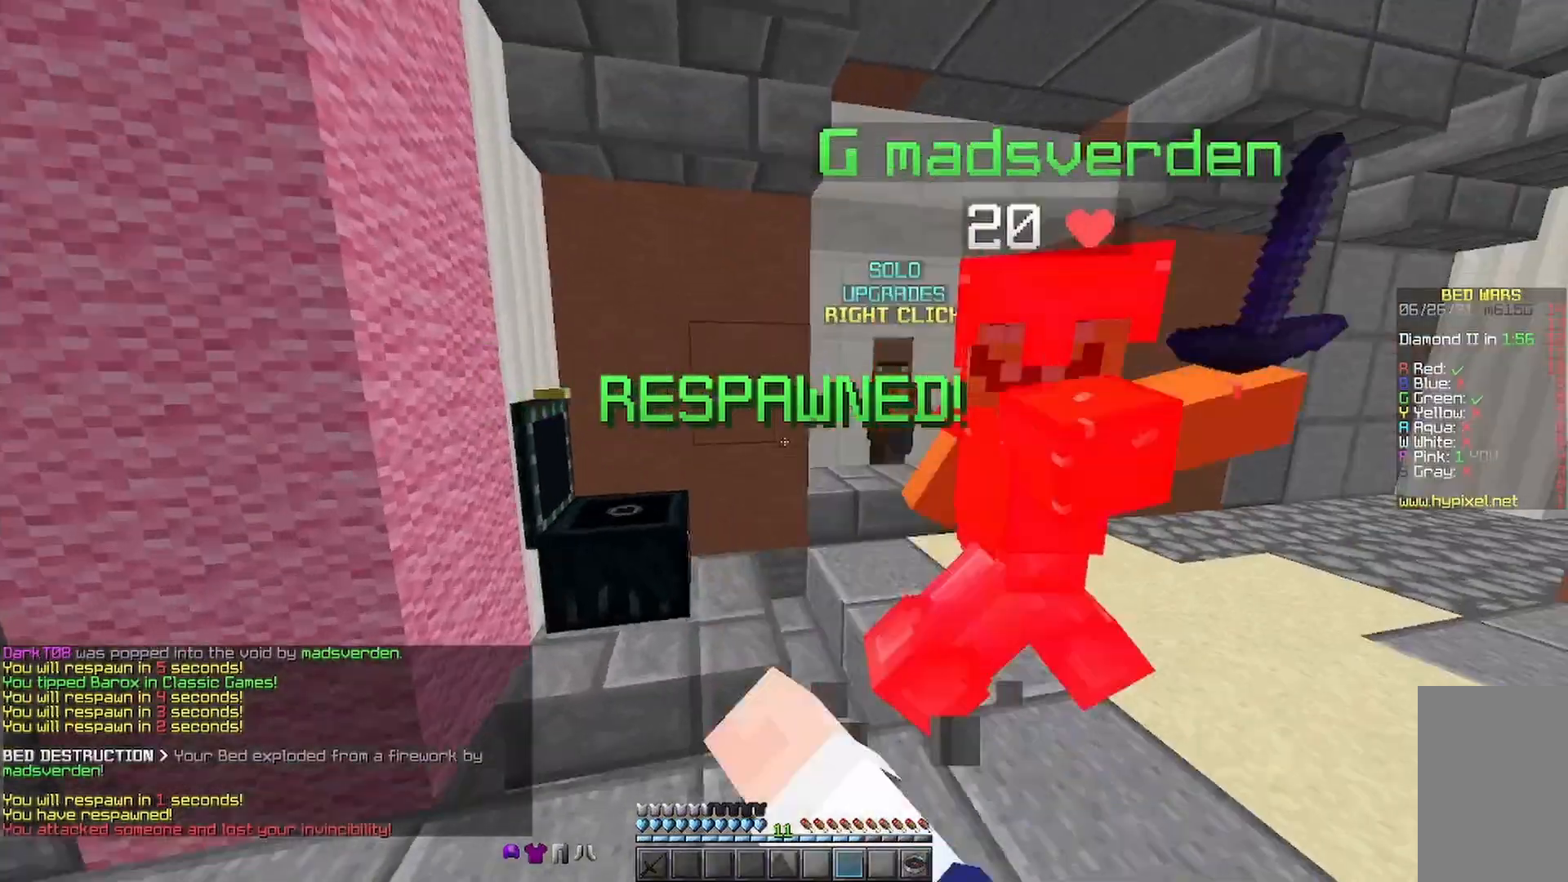
{"keys": ["space", "w"], "mouse": [], "events": [[33, "mouse_left", "up"], [67, "w", "down"], [267, "a", "up"], [433, "space", "down"]]}
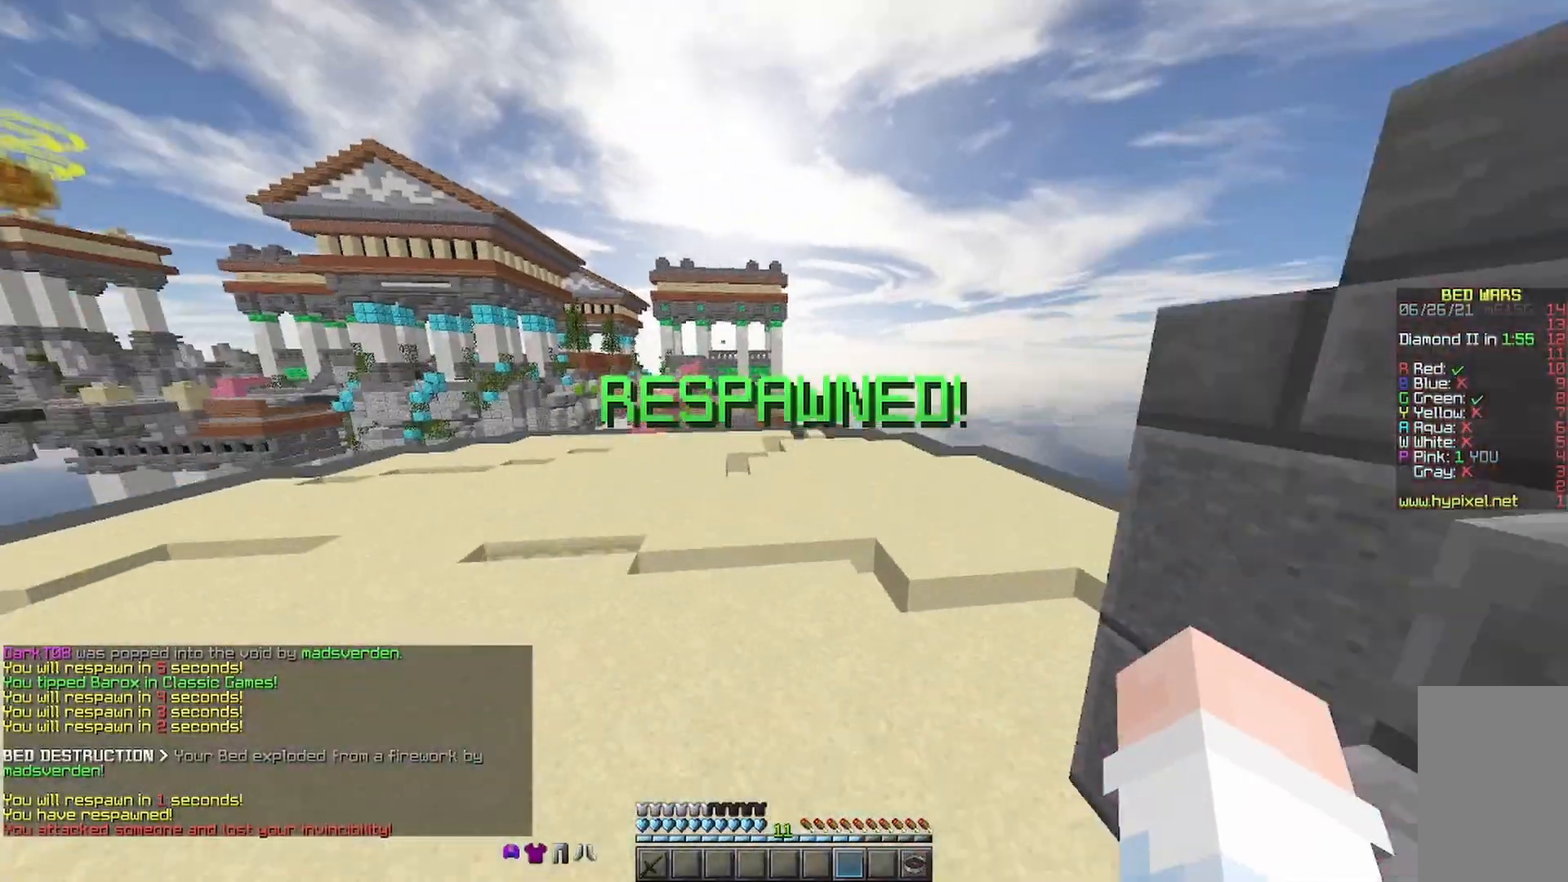
{"keys": ["a", "space", "w"], "mouse": ["right"], "events": [[33, "mouse_right", "down"], [67, "a", "down"], [133, "mouse_right", "up"], [167, "space", "up"], [467, "mouse_right", "down"], [467, "space", "down"]]}
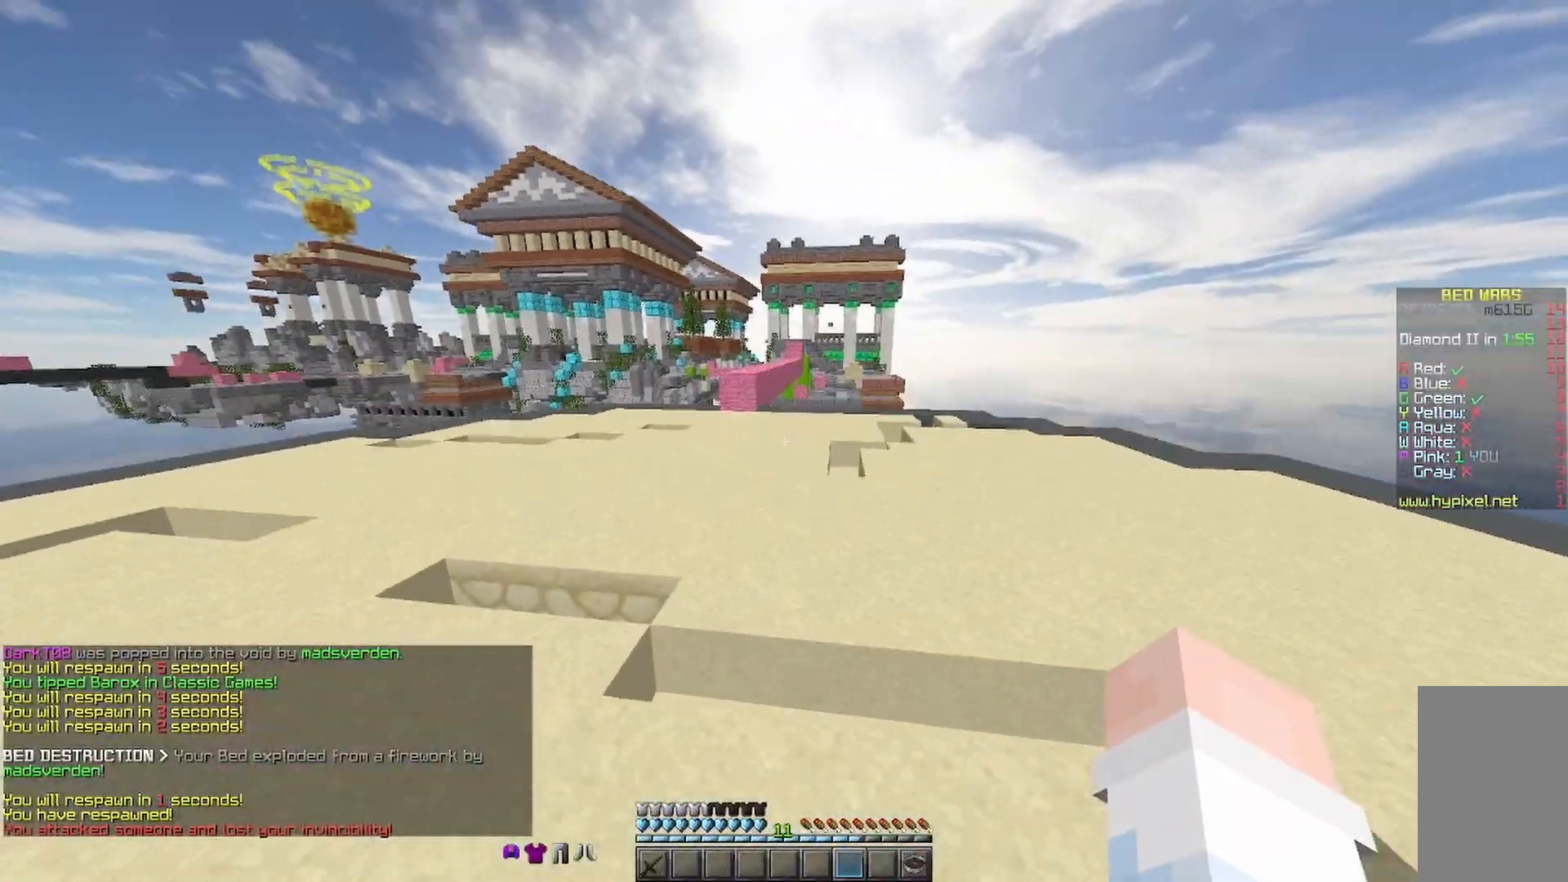
{"keys": ["w"], "mouse": ["right"], "events": [[133, "space", "up"], [267, "mouse_right", "up"], [367, "a", "up"], [467, "mouse_right", "down"]]}
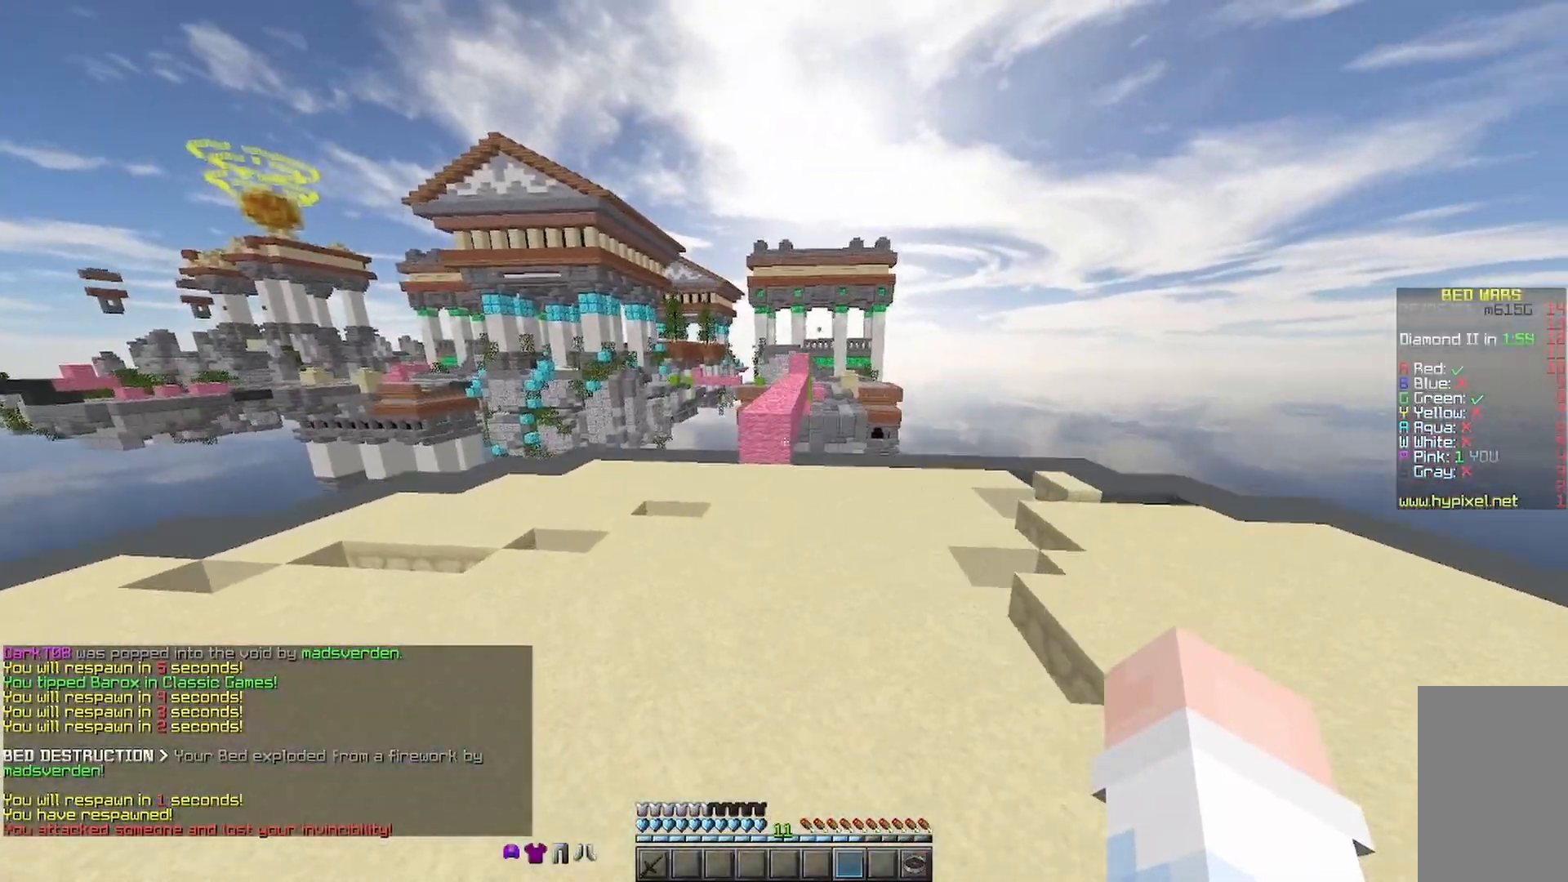
{"keys": ["w"], "mouse": ["right"], "events": [[33, "space", "down"], [200, "mouse_right", "up"], [267, "space", "up"], [367, "mouse_right", "down"]]}
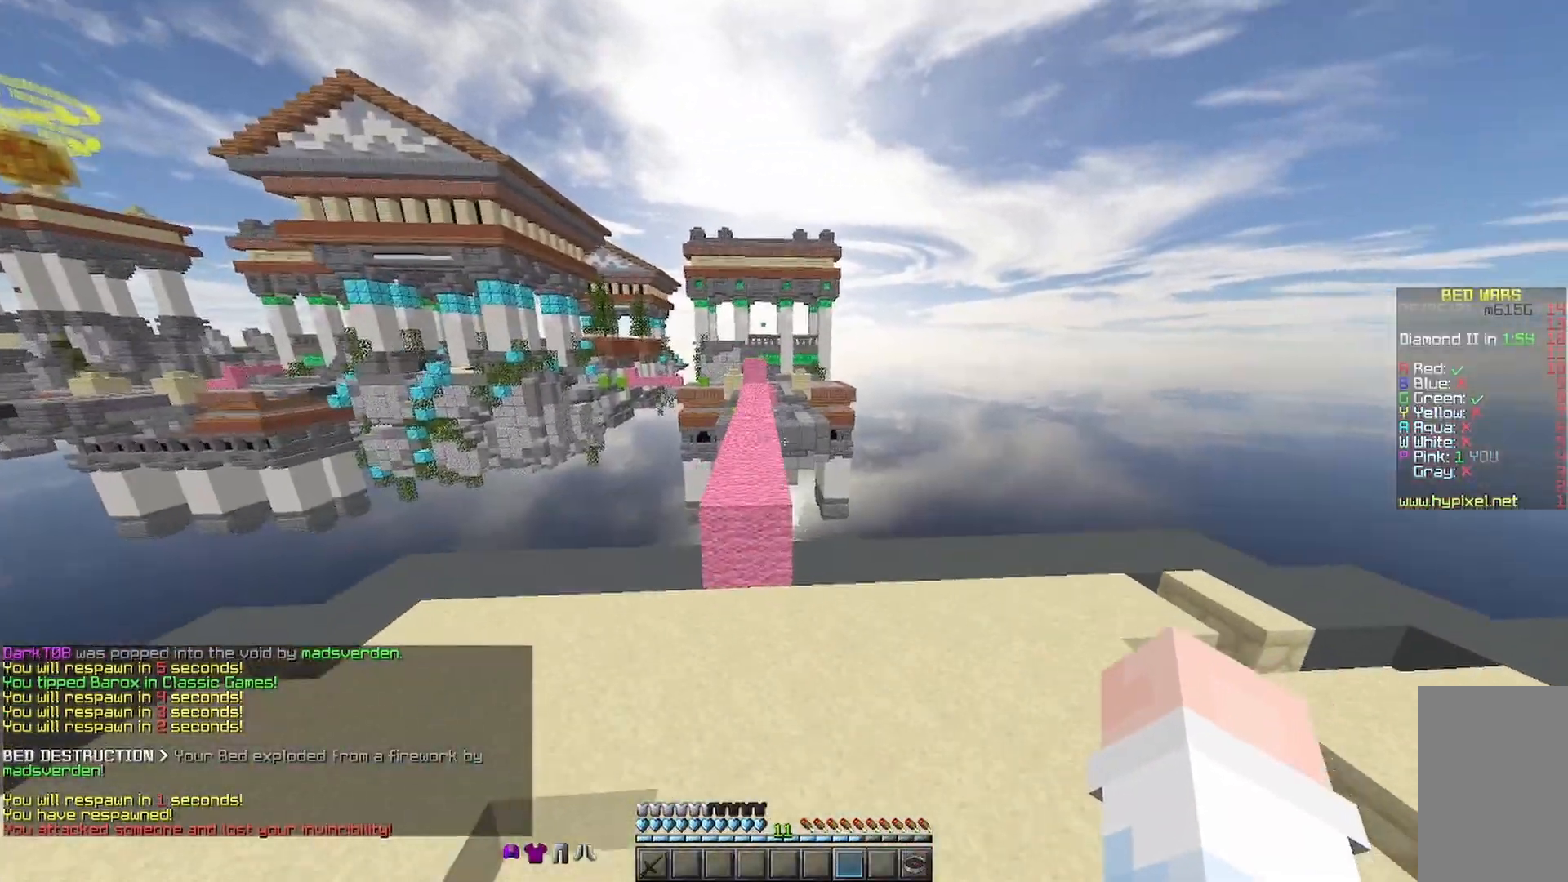
{"keys": ["w"], "mouse": [], "events": [[33, "mouse_right", "up"], [267, "mouse_right", "down"], [267, "space", "down"], [433, "mouse_right", "up"], [467, "space", "up"]]}
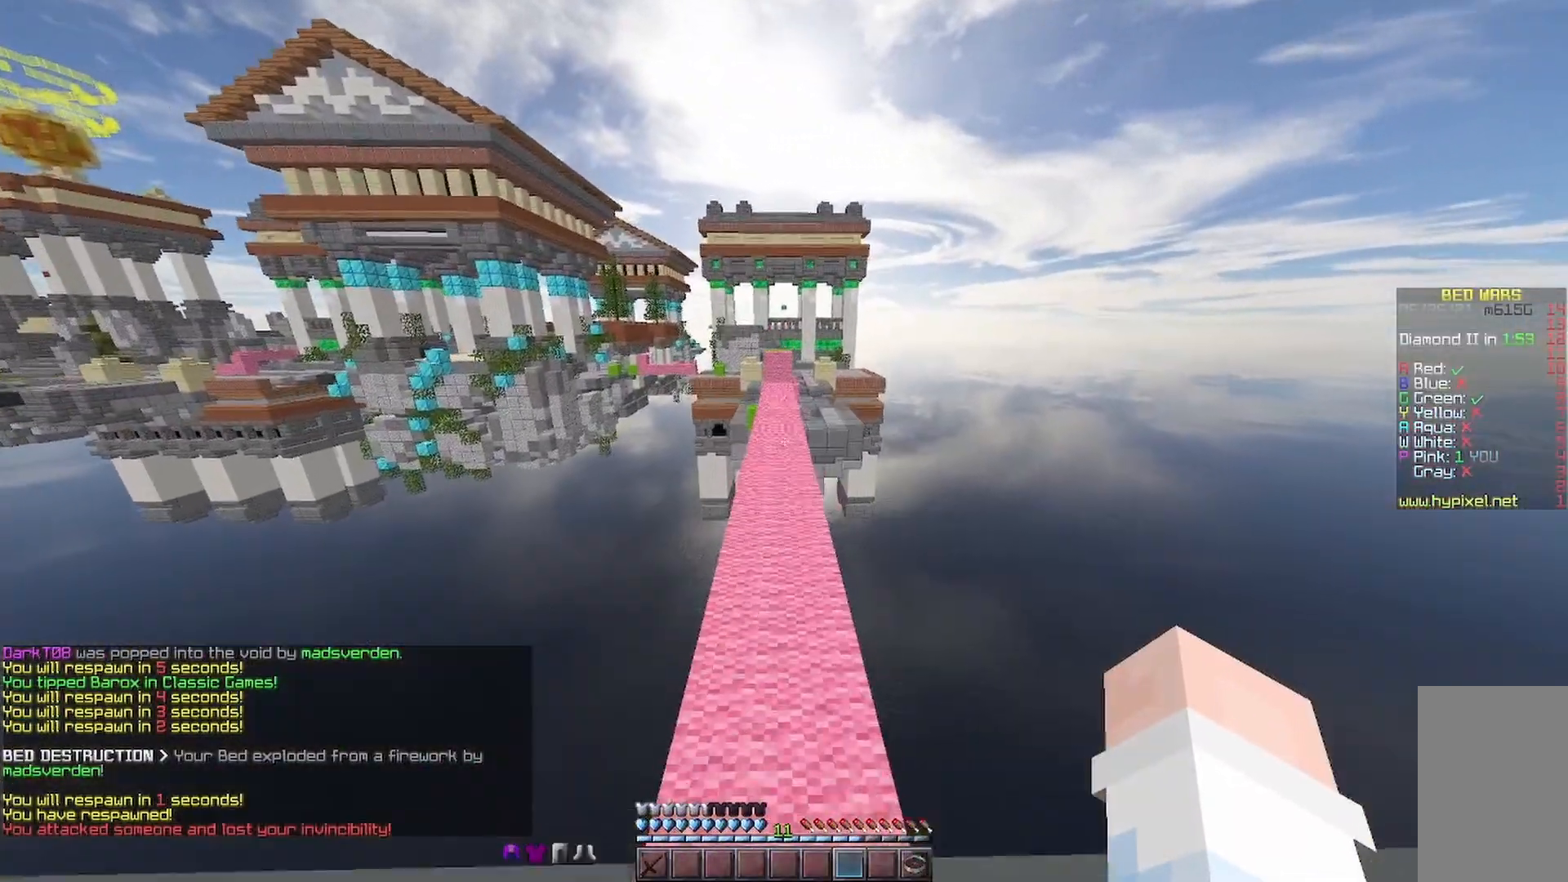
{"keys": ["w"], "mouse": [], "events": [[67, "mouse_right", "down"], [233, "mouse_right", "up"], [267, "space", "down"], [433, "mouse_right", "down"], [433, "space", "up"], [467, "mouse_right", "up"]]}
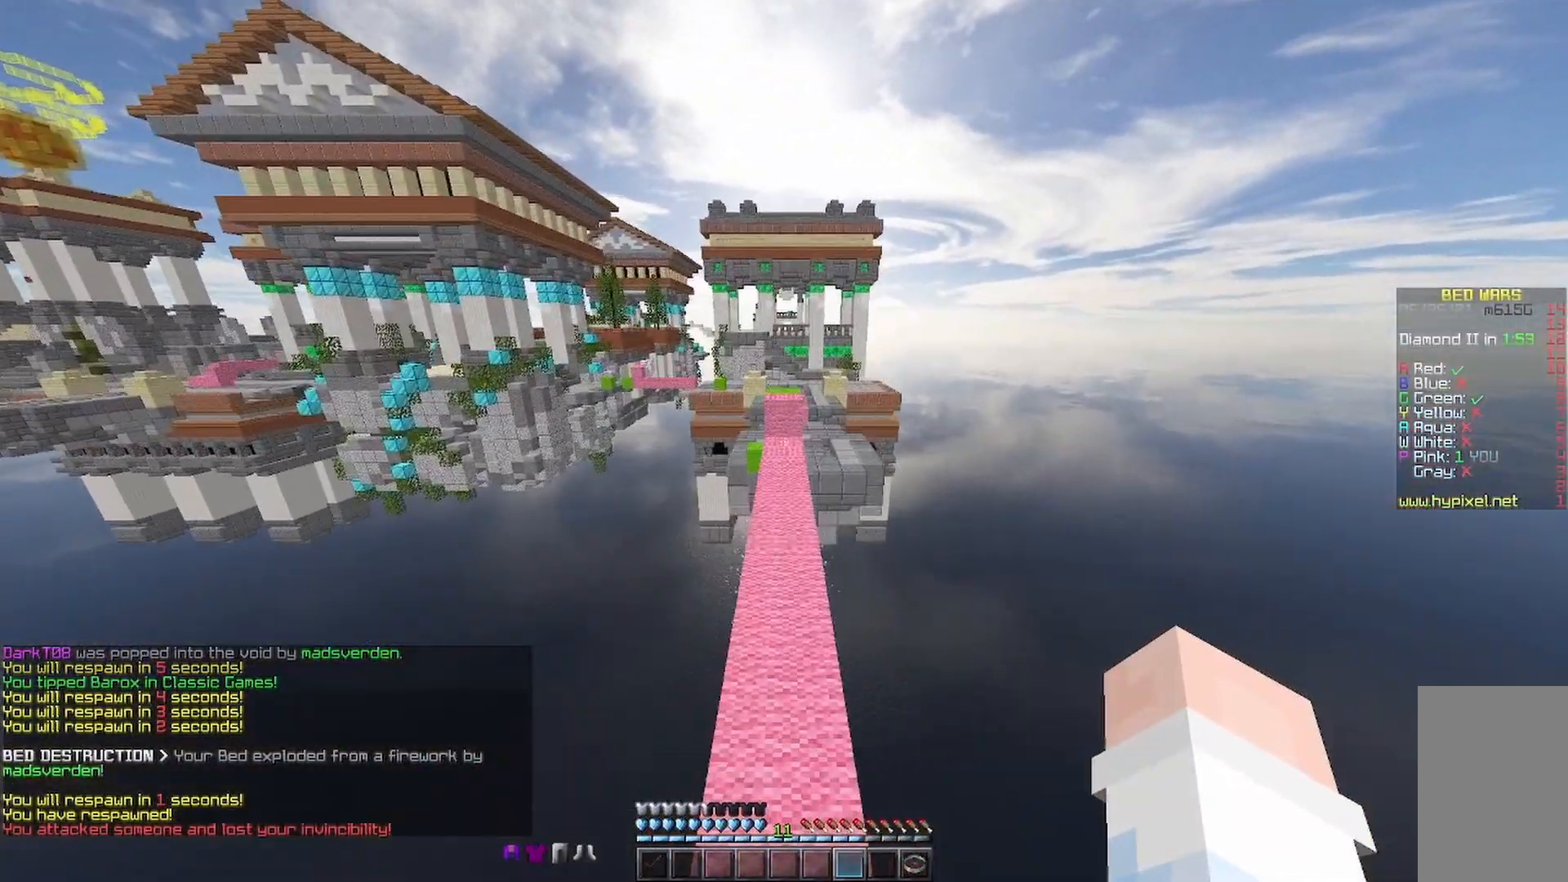
{"keys": ["space", "w"], "mouse": [], "events": [[233, "mouse_right", "down"], [367, "mouse_right", "up"], [367, "space", "down"]]}